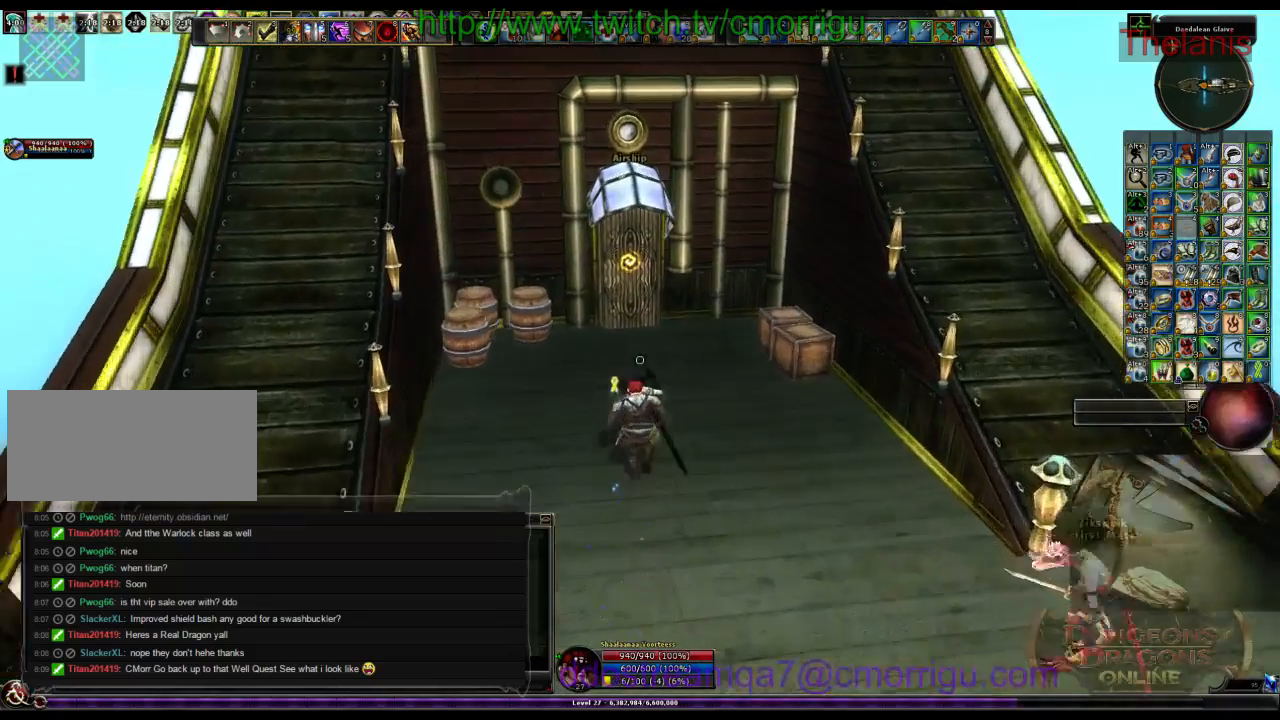
Gameplay with keyboard; each line is a JSON object with the keys held at the frame after it. "events" lists presses ("down") and releases ("up") of ".", "/", "0", "1", "2", "3", "4", "5", "6", "7", "8", "9", "a", "b", "backslash", "backspace", "c", "caps_lock", "comma", "ctrl_l", "ctrl_r", "d", "e", "equals", "escape", "f", "f1", "f10", "f11", "f12", "f2", "f3", "f4", "f5", "f6", "f7", "f8", "f9", "g", "h", "i", "j", "k", "l", "lbracket", "m", "minus", "n", "o", "p", "q", "quote", "r", "rbracket", "return", "s", "semicolon", "shift_l", "shift_r", "space", "t", "tab", "tilde", "u", "v", "w", "x", "y" and "z" between this image and that frame as [ms after this image, input, new state], when the widget could be followed in between. No other keys are recorded. Mouse input is not recorded.
{"keys": [], "events": [[400, "w", "up"]]}
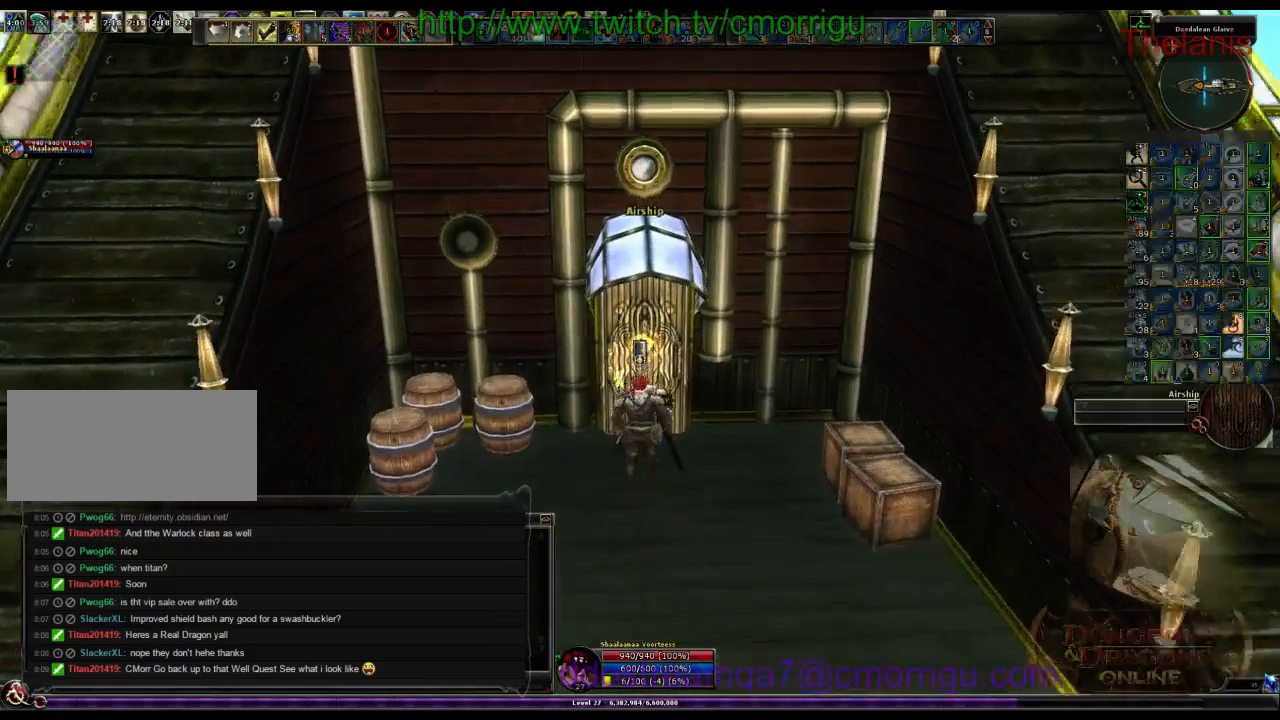
{"keys": [], "events": []}
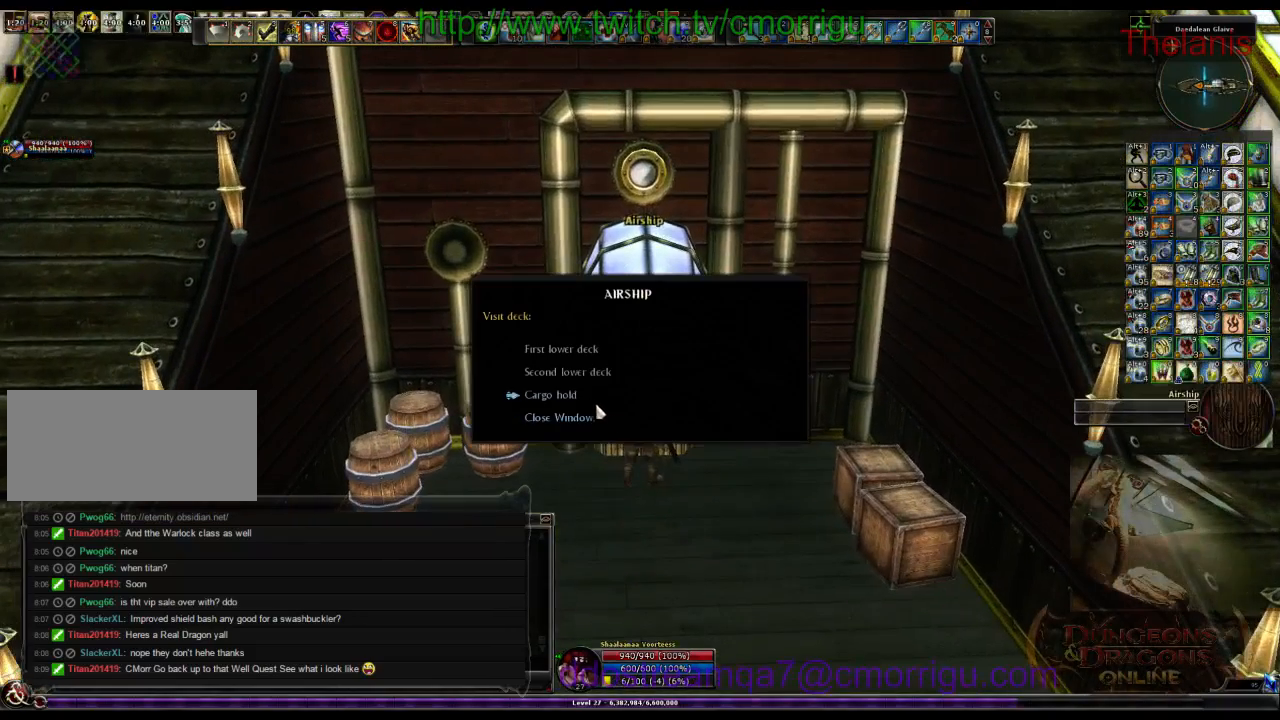
{"keys": [], "events": []}
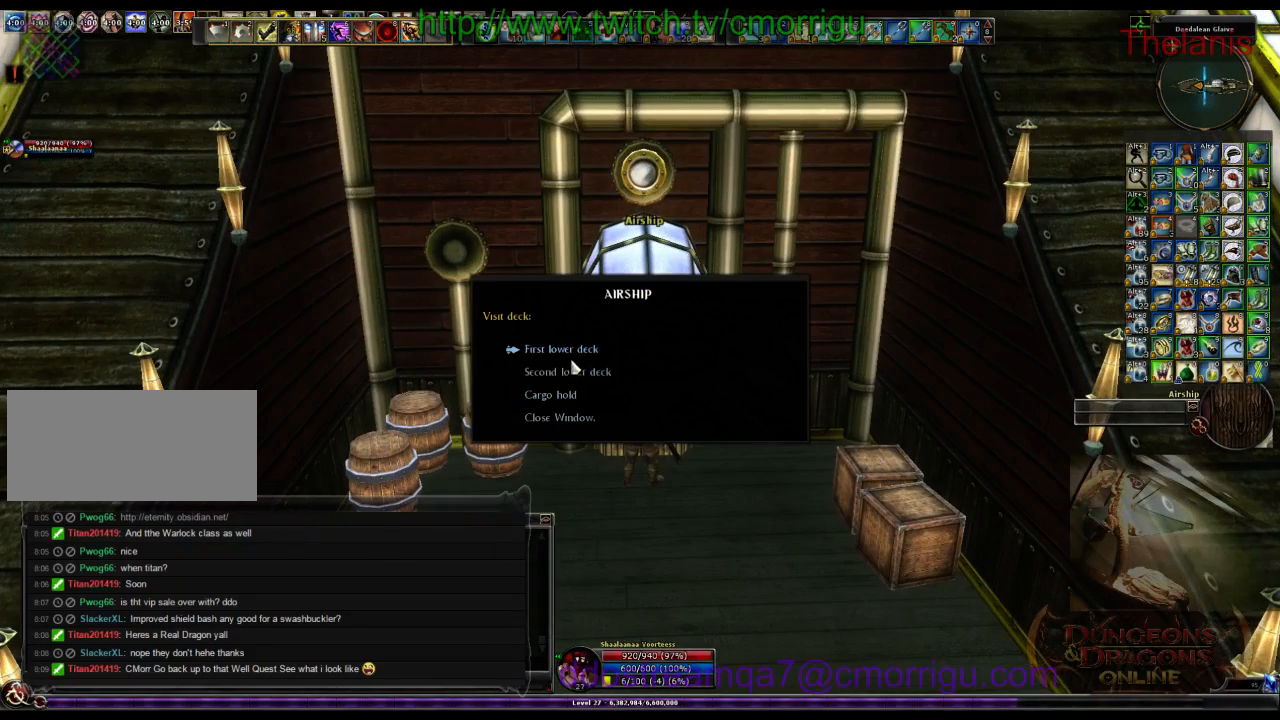
{"keys": [], "events": []}
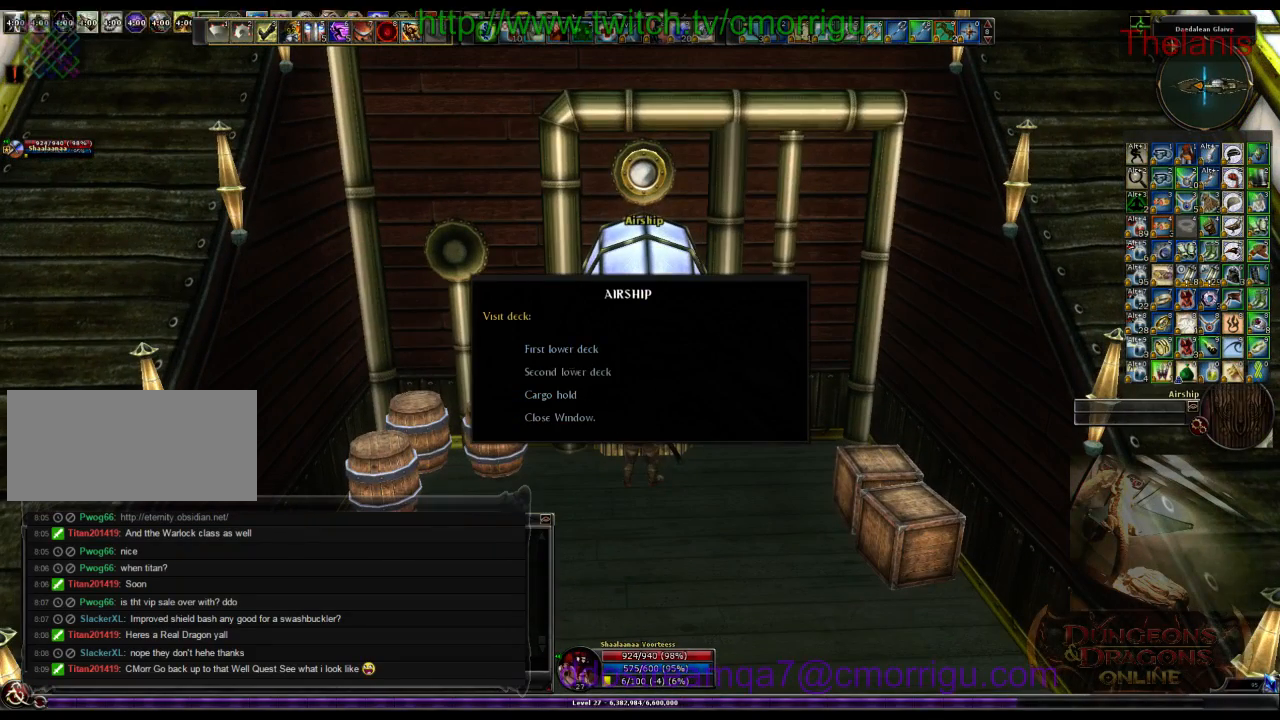
{"keys": [], "events": []}
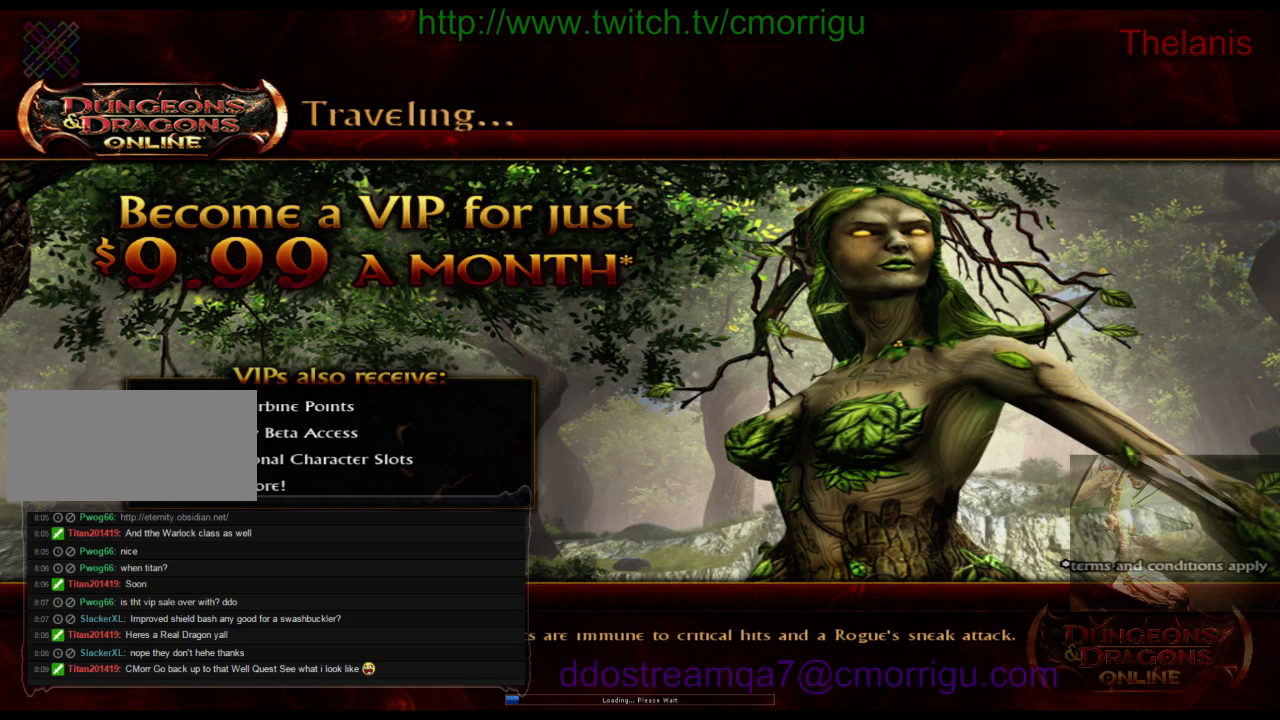
{"keys": [], "events": []}
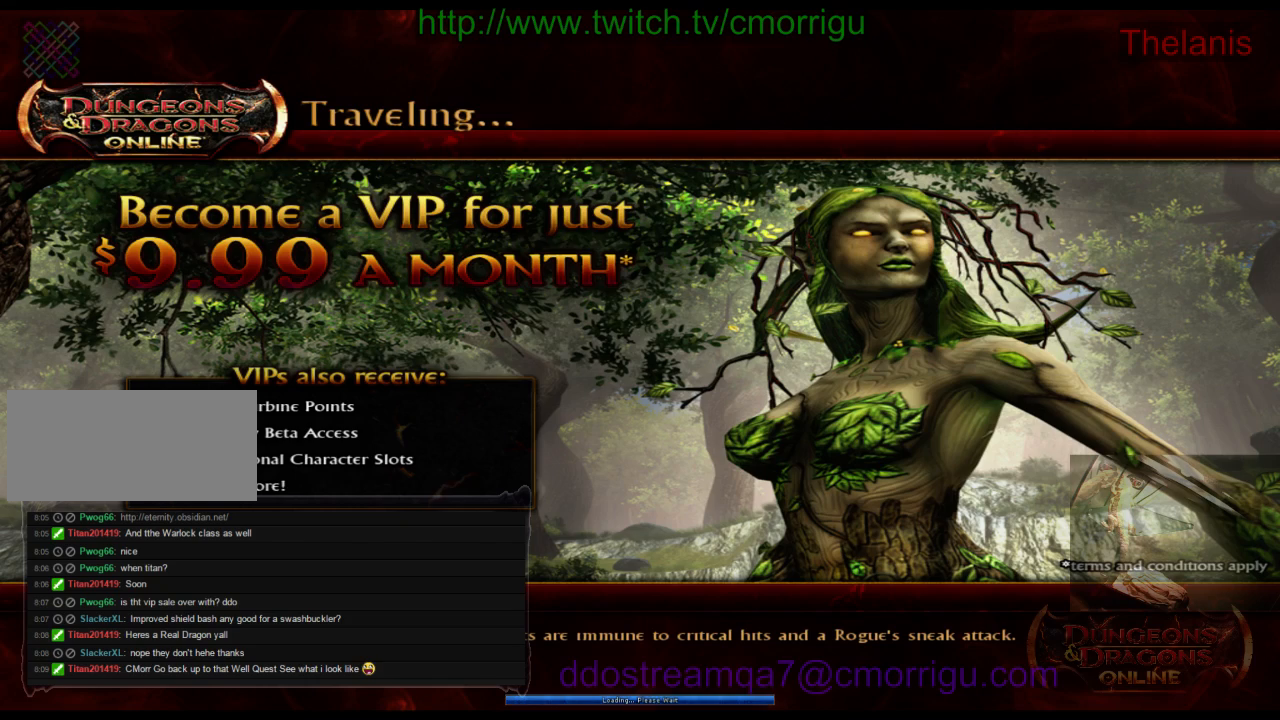
{"keys": [], "events": []}
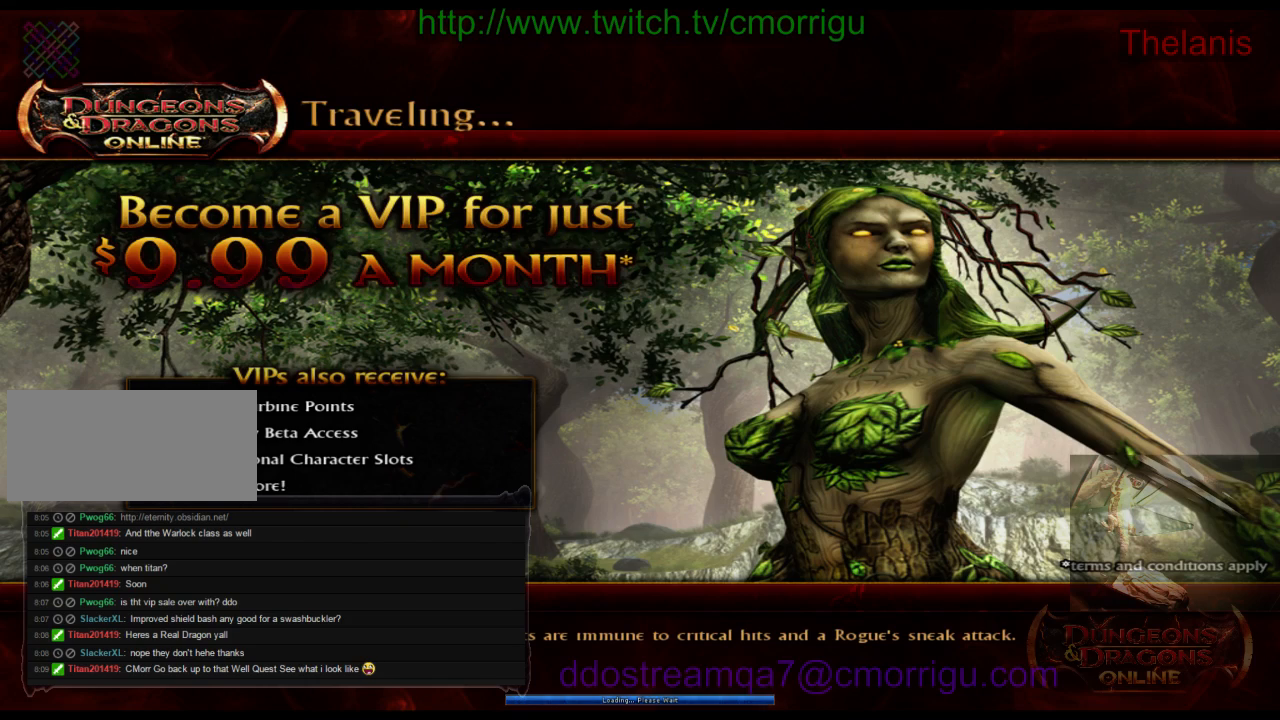
{"keys": [], "events": []}
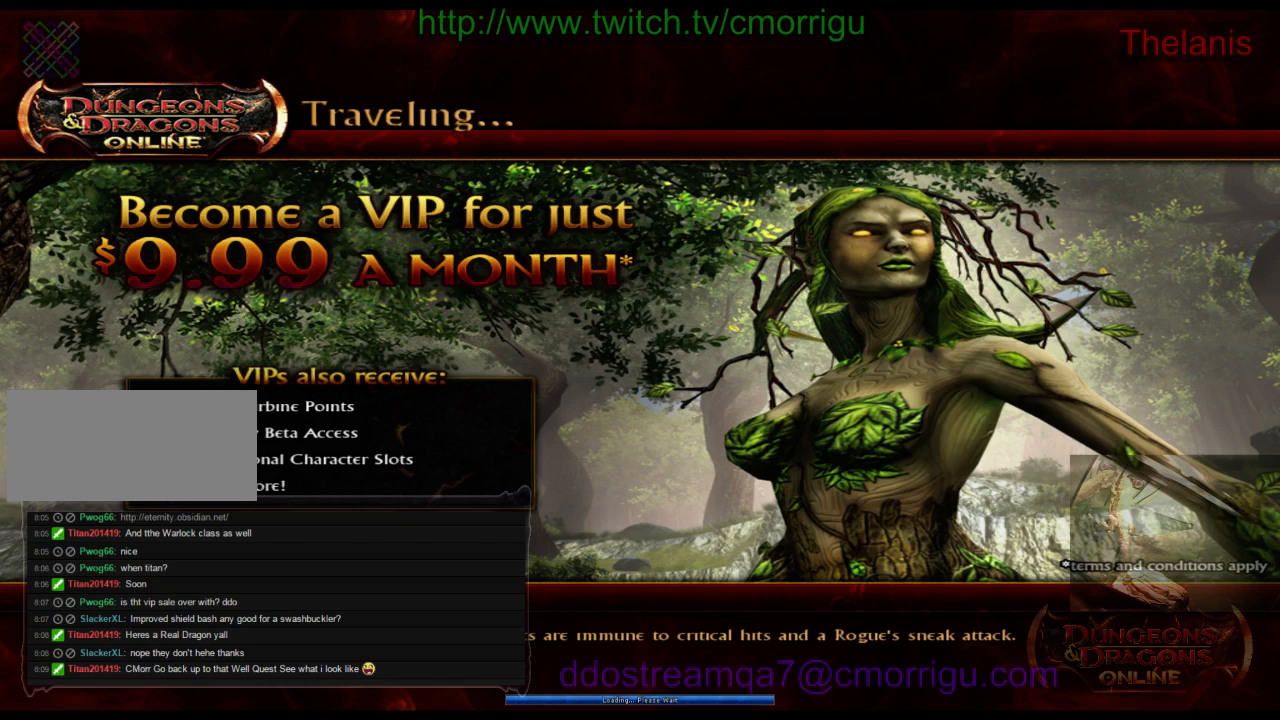
{"keys": [], "events": []}
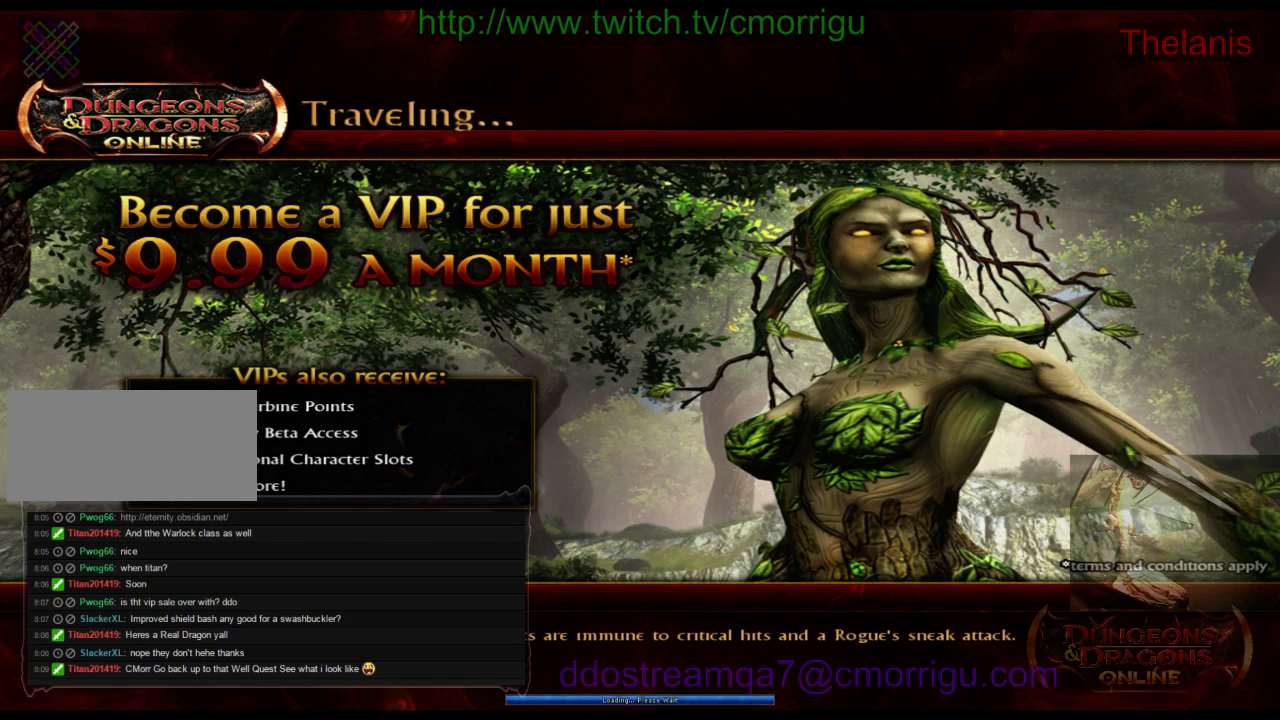
{"keys": [], "events": []}
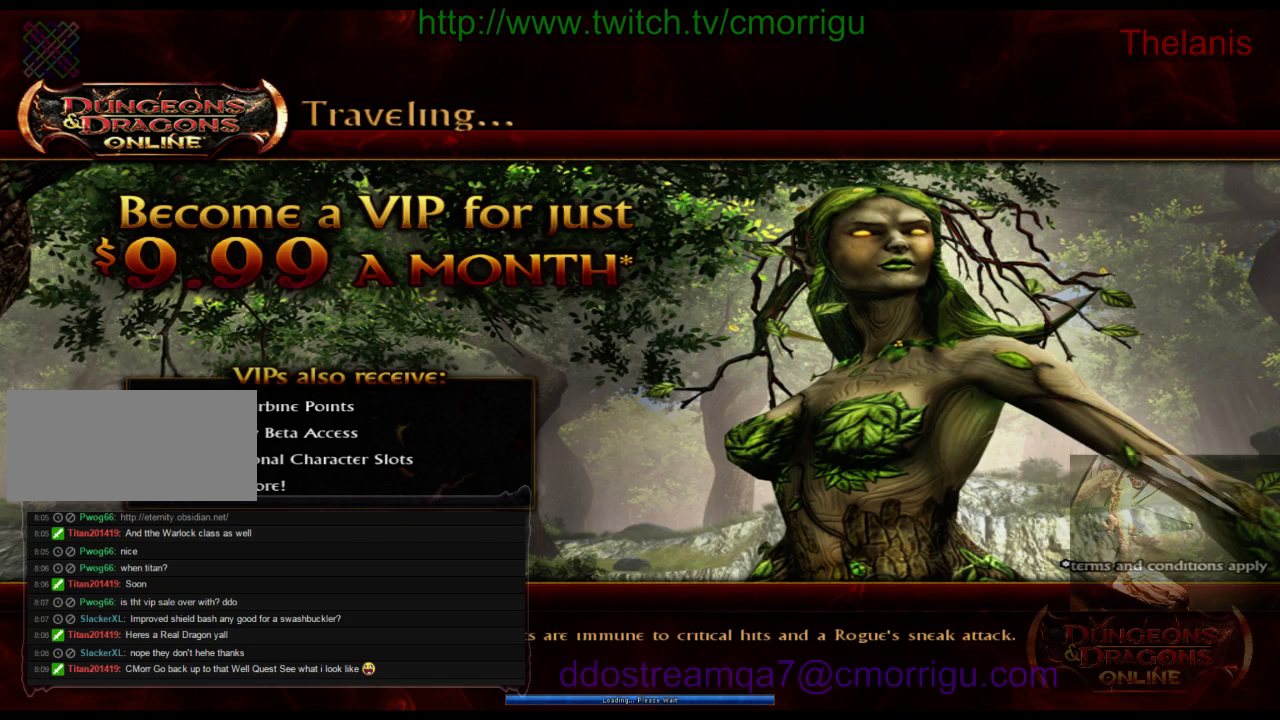
{"keys": ["w"], "events": [[467, "w", "down"]]}
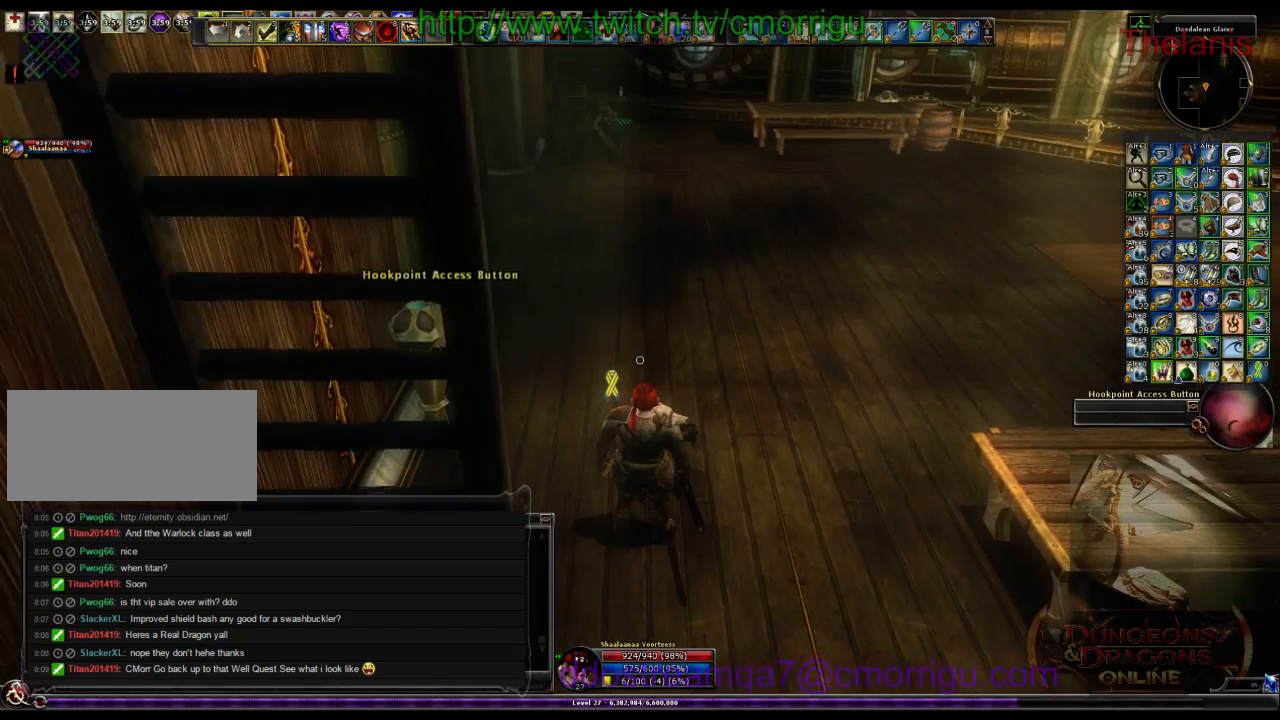
{"keys": ["w"], "events": []}
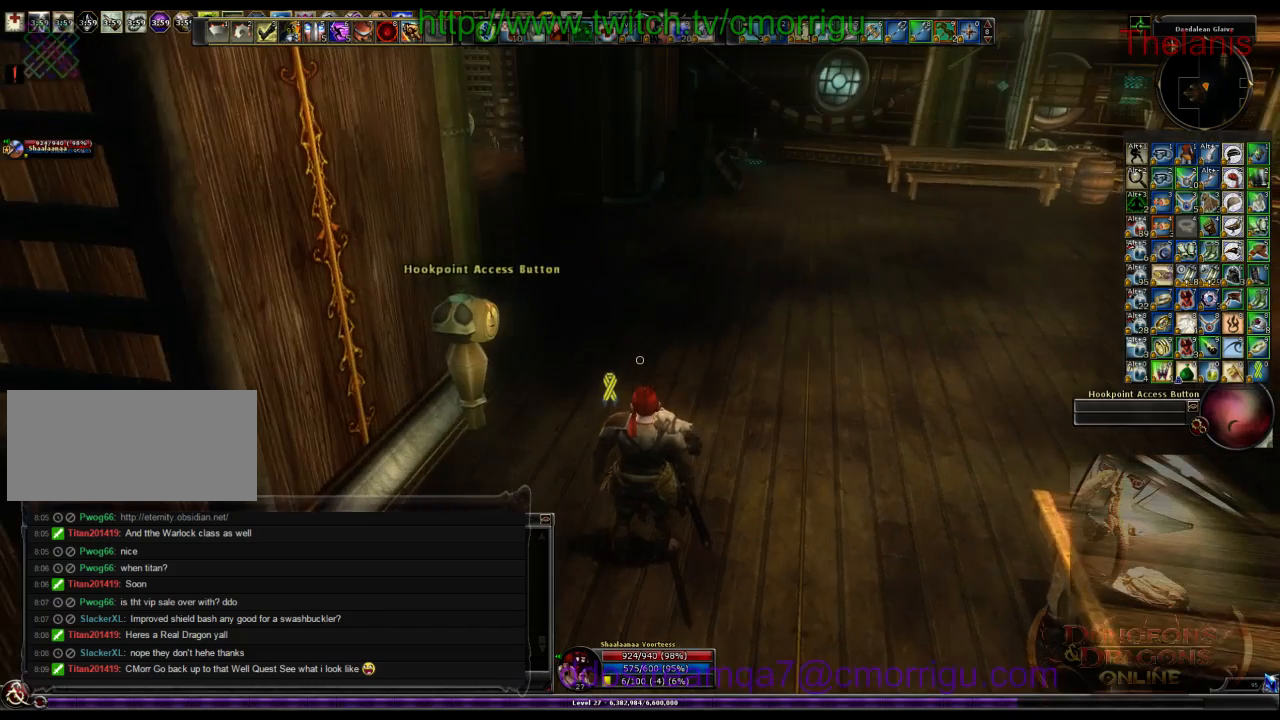
{"keys": [], "events": [[167, "w", "up"]]}
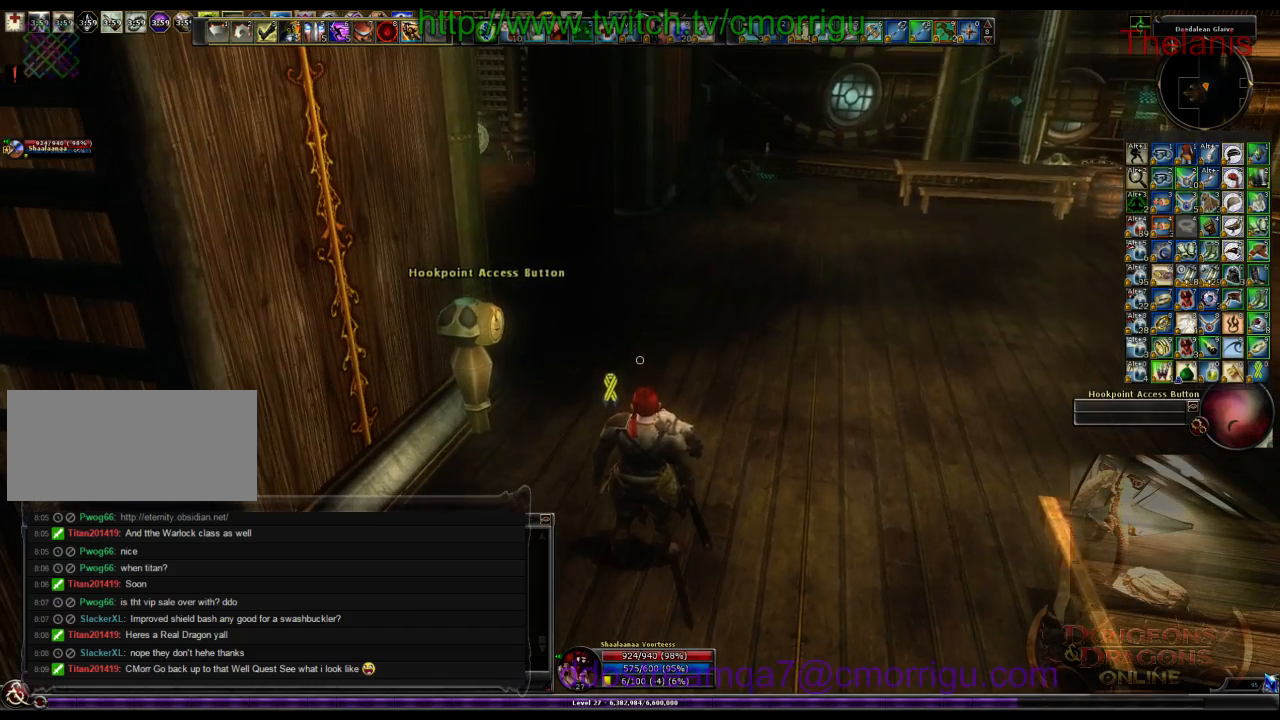
{"keys": [], "events": [[33, "o", "down"], [233, "o", "up"]]}
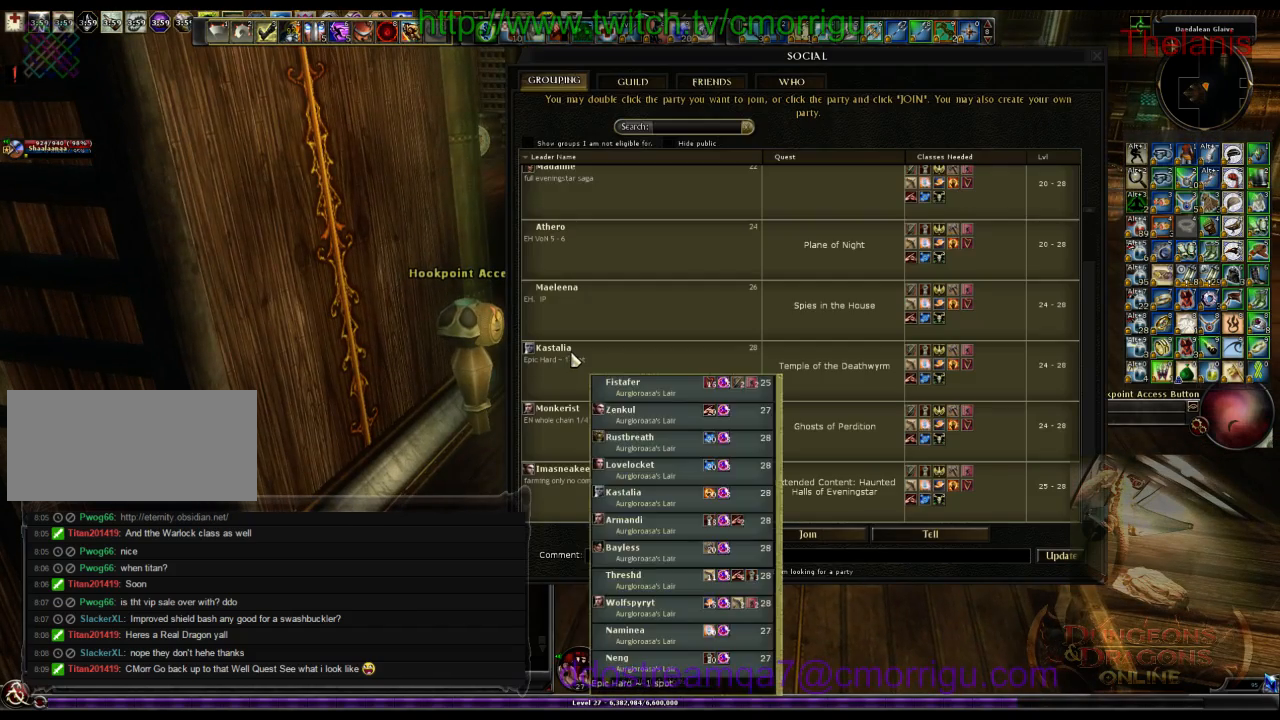
{"keys": [], "events": []}
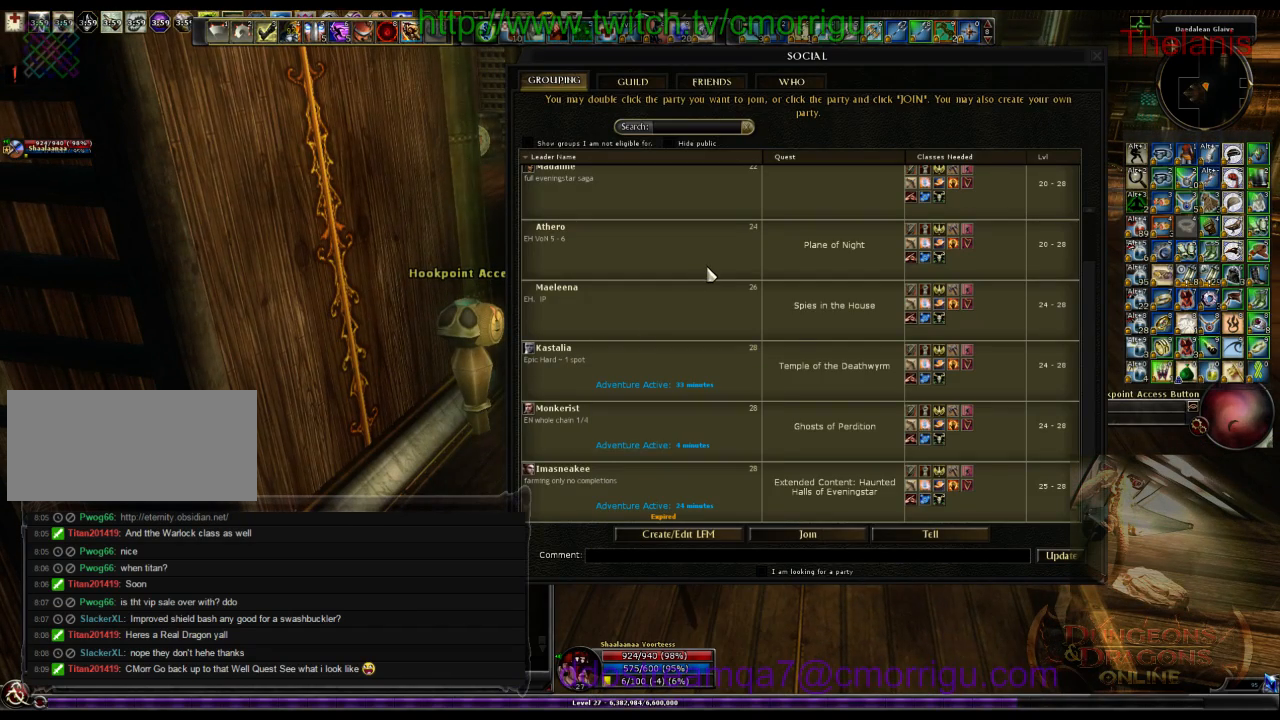
{"keys": [], "events": []}
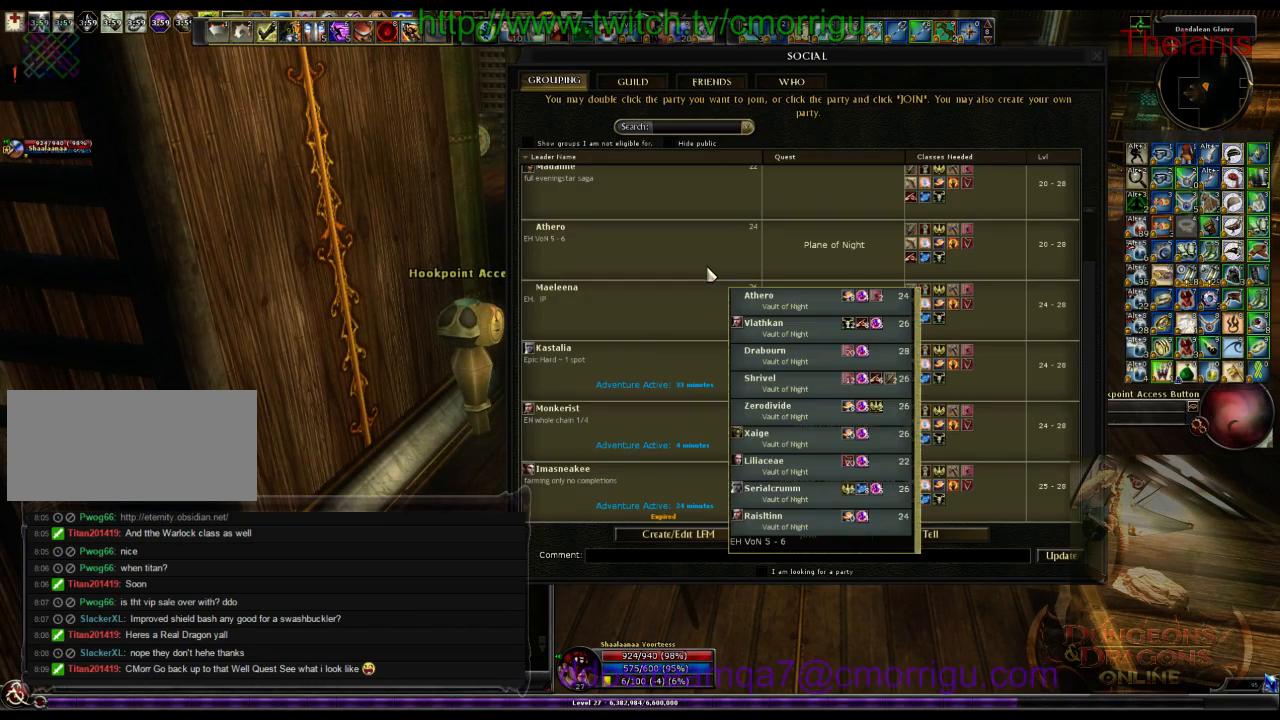
{"keys": [], "events": []}
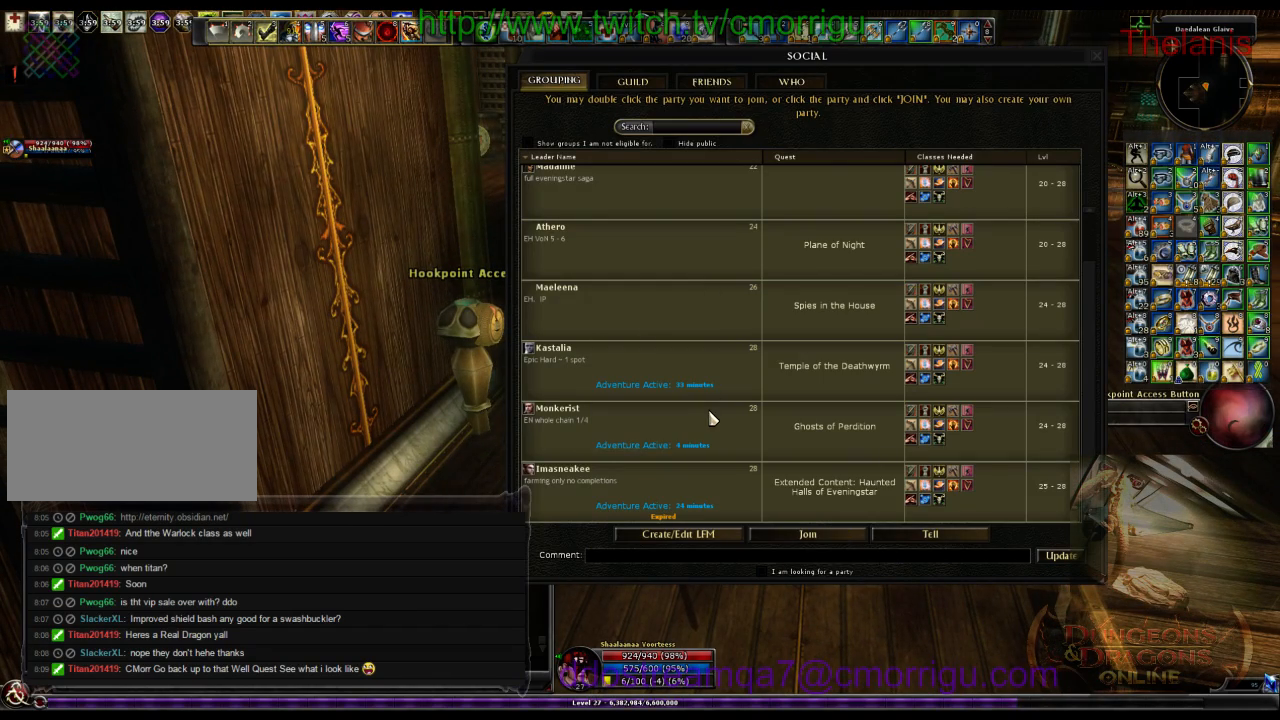
{"keys": [], "events": []}
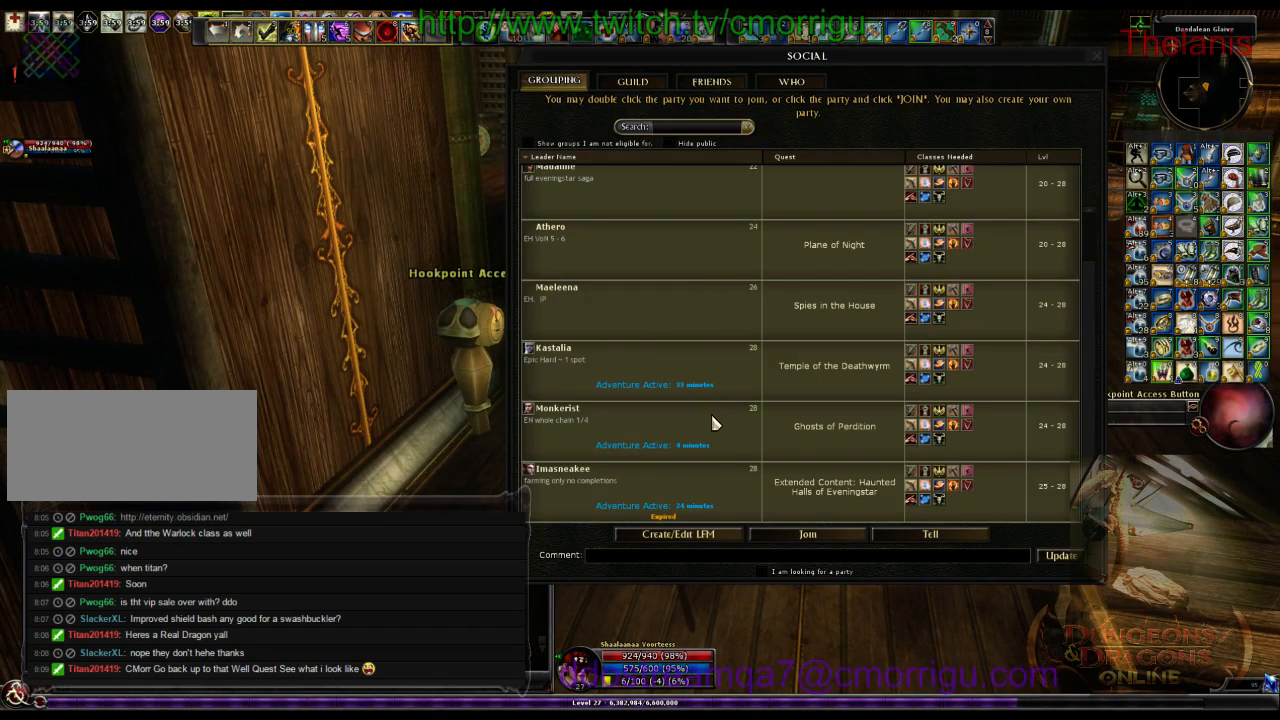
{"keys": [], "events": []}
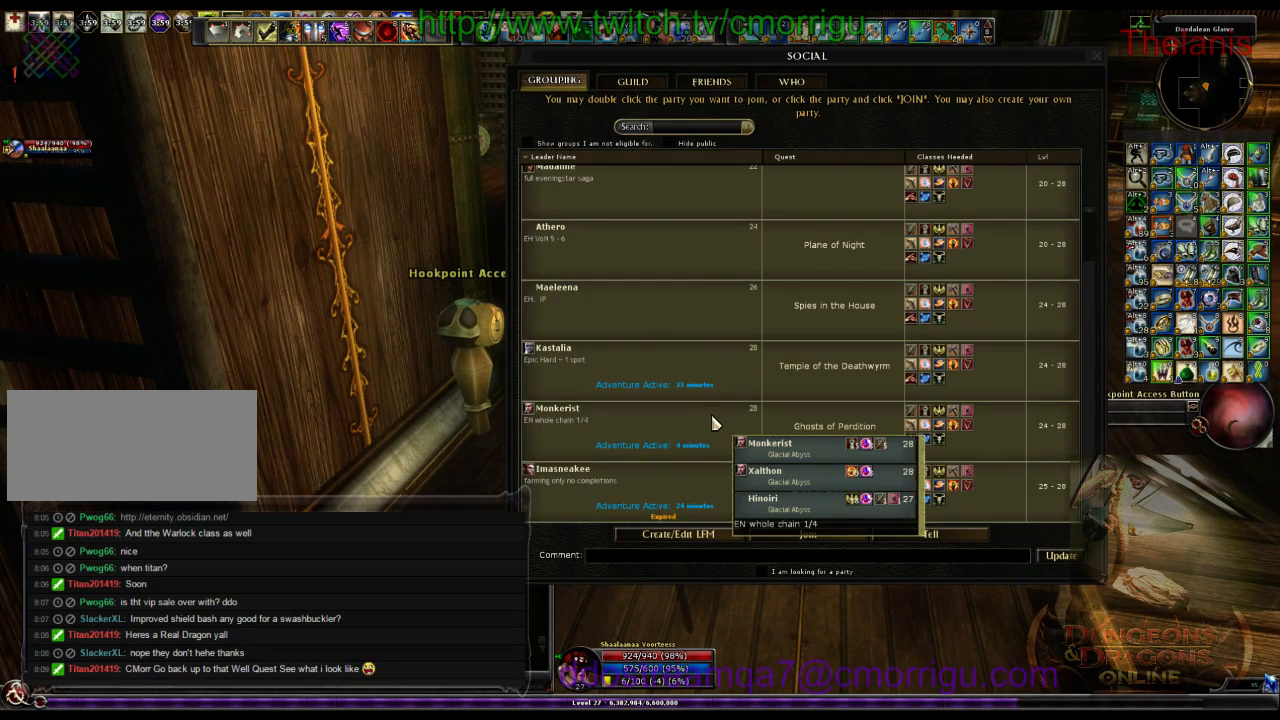
{"keys": ["w"], "events": [[67, "w", "down"]]}
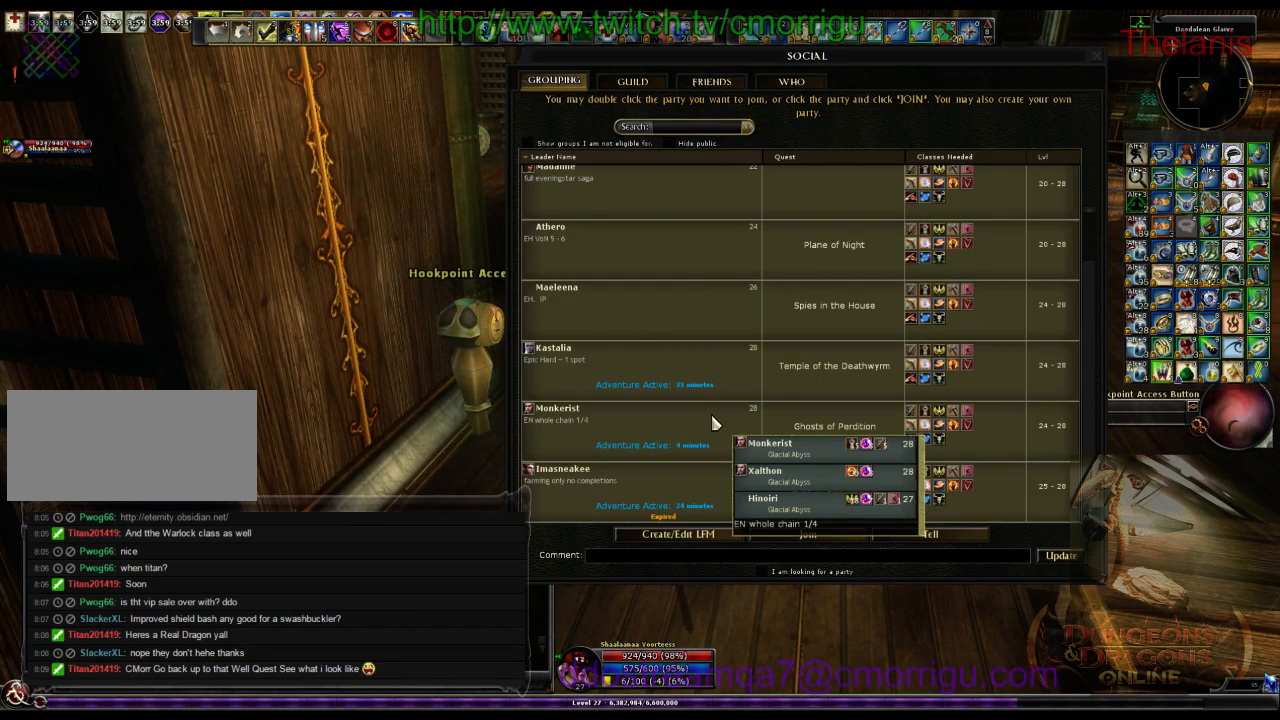
{"keys": [], "events": [[233, "w", "up"]]}
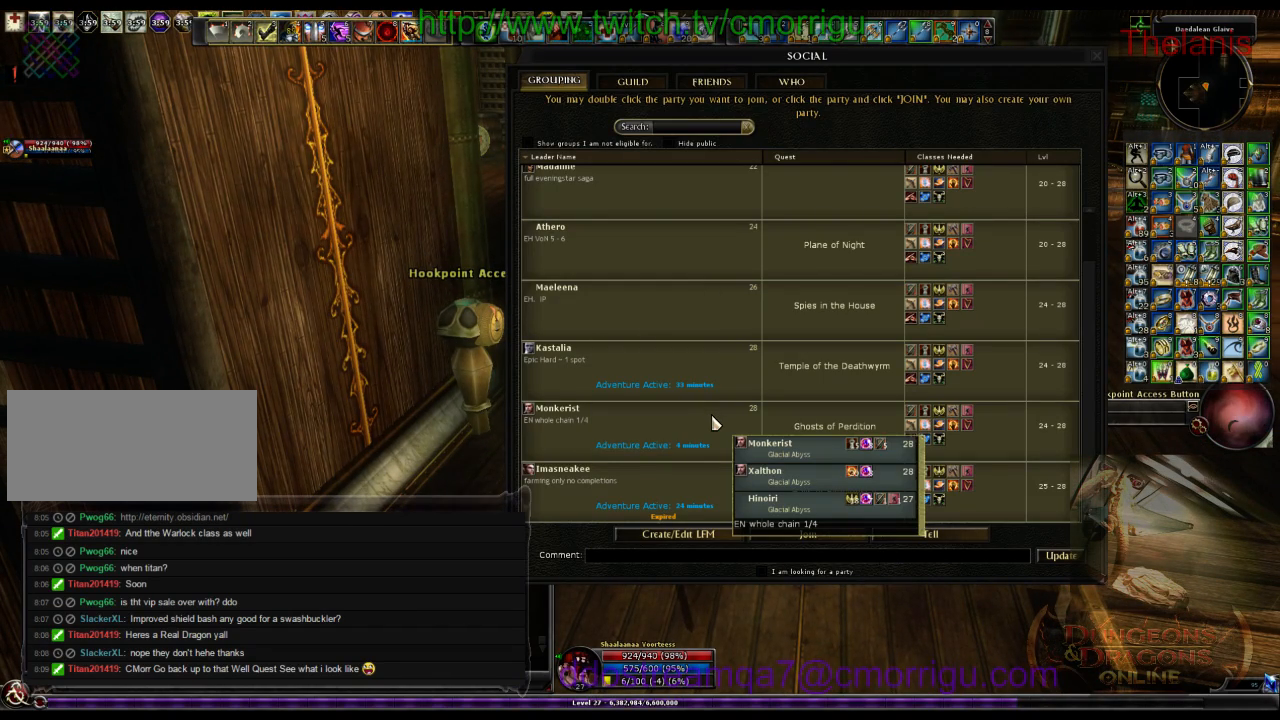
{"keys": ["d"], "events": [[467, "d", "down"]]}
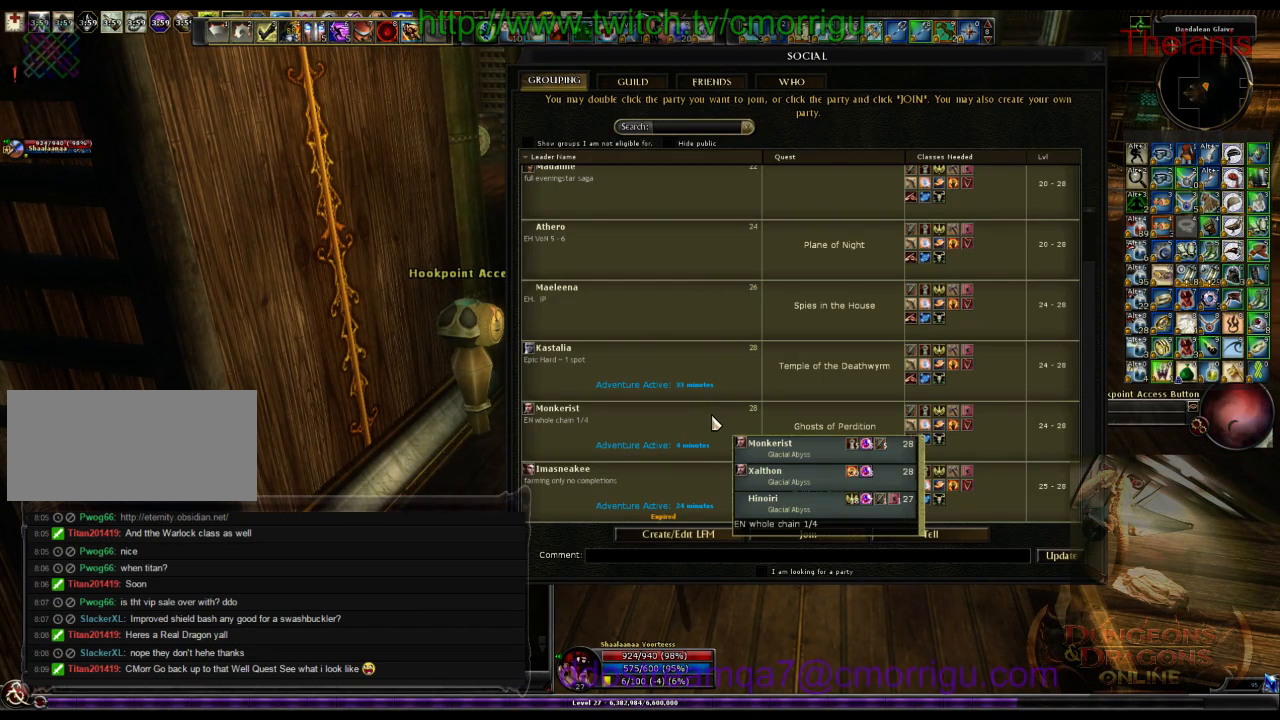
{"keys": [], "events": [[367, "d", "up"]]}
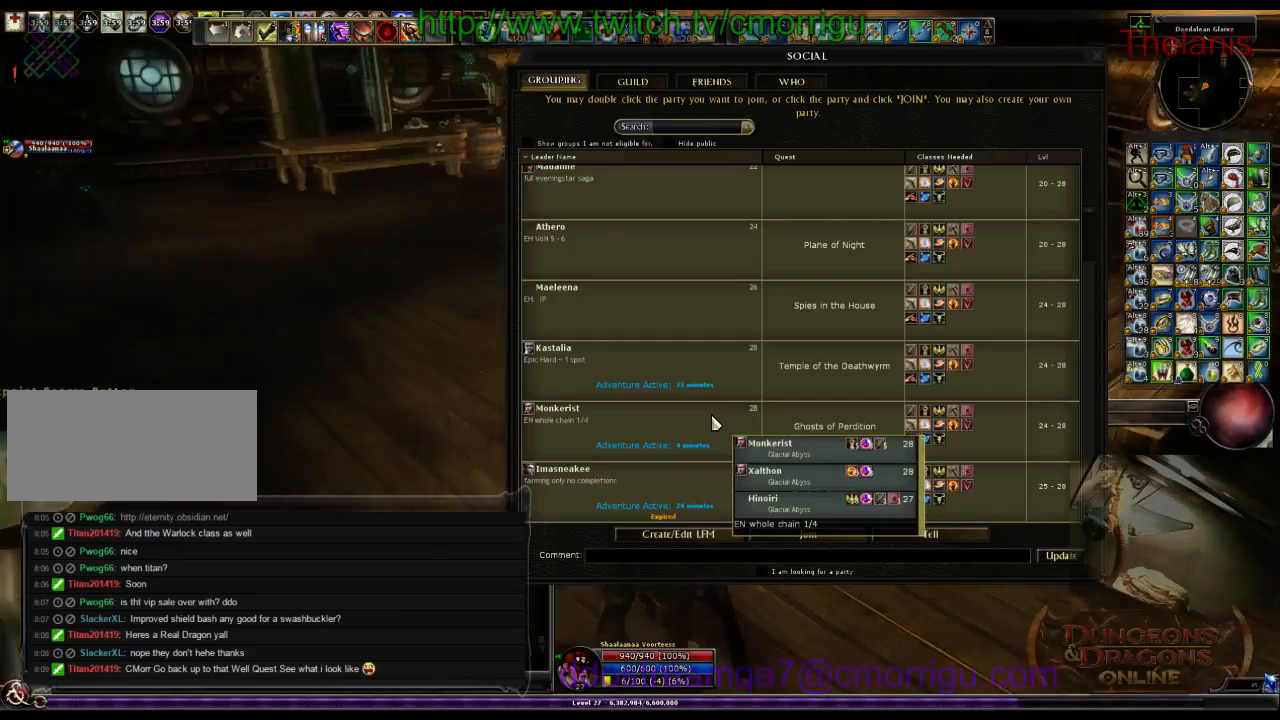
{"keys": ["w"], "events": [[133, "w", "down"]]}
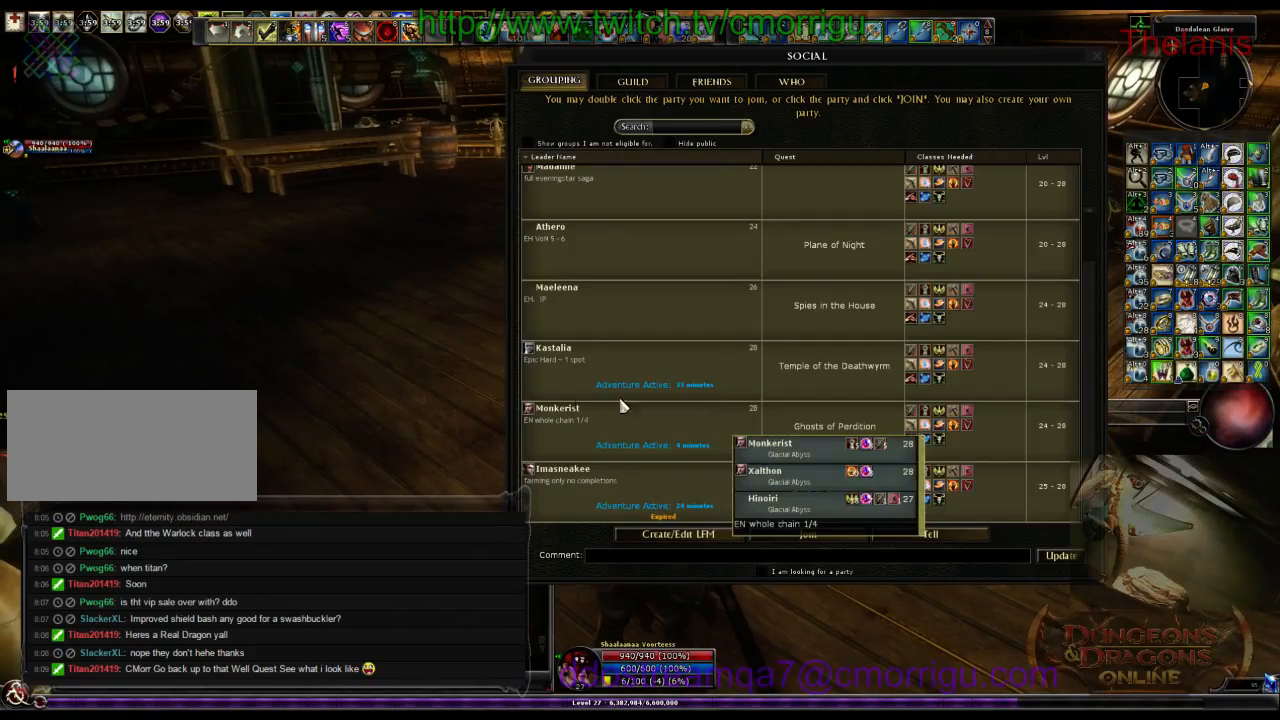
{"keys": []}
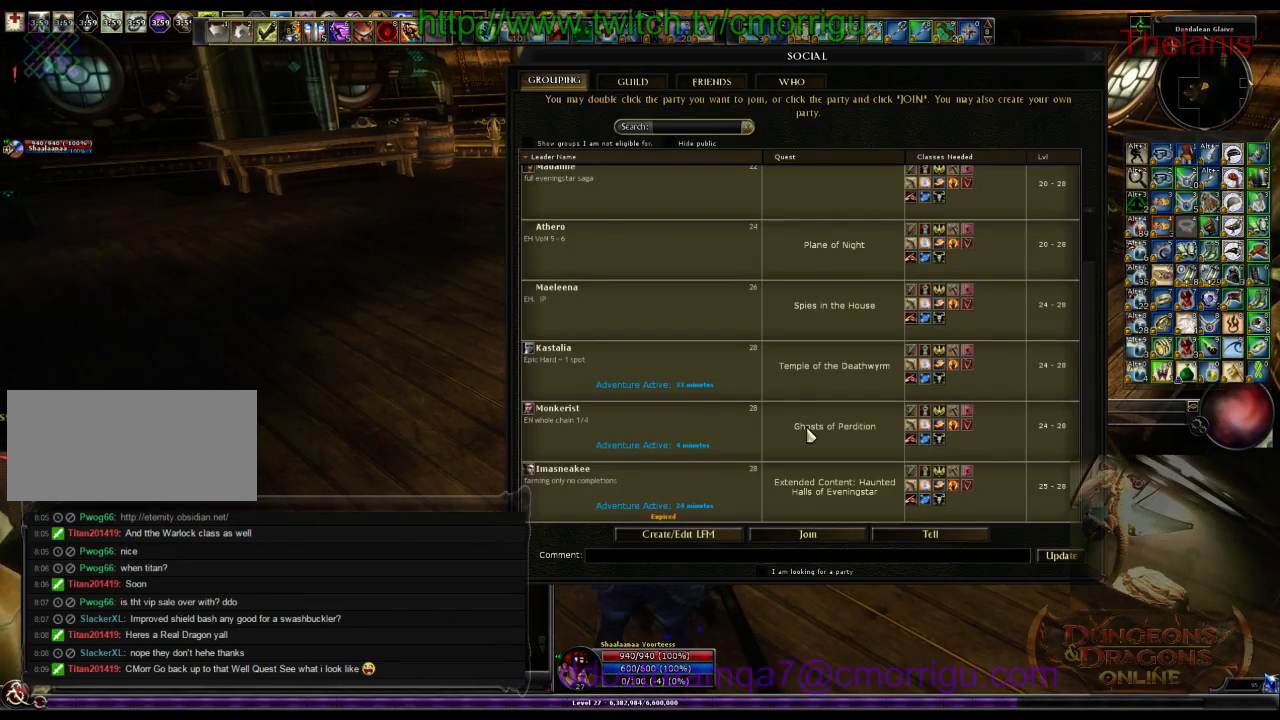
{"keys": [], "events": []}
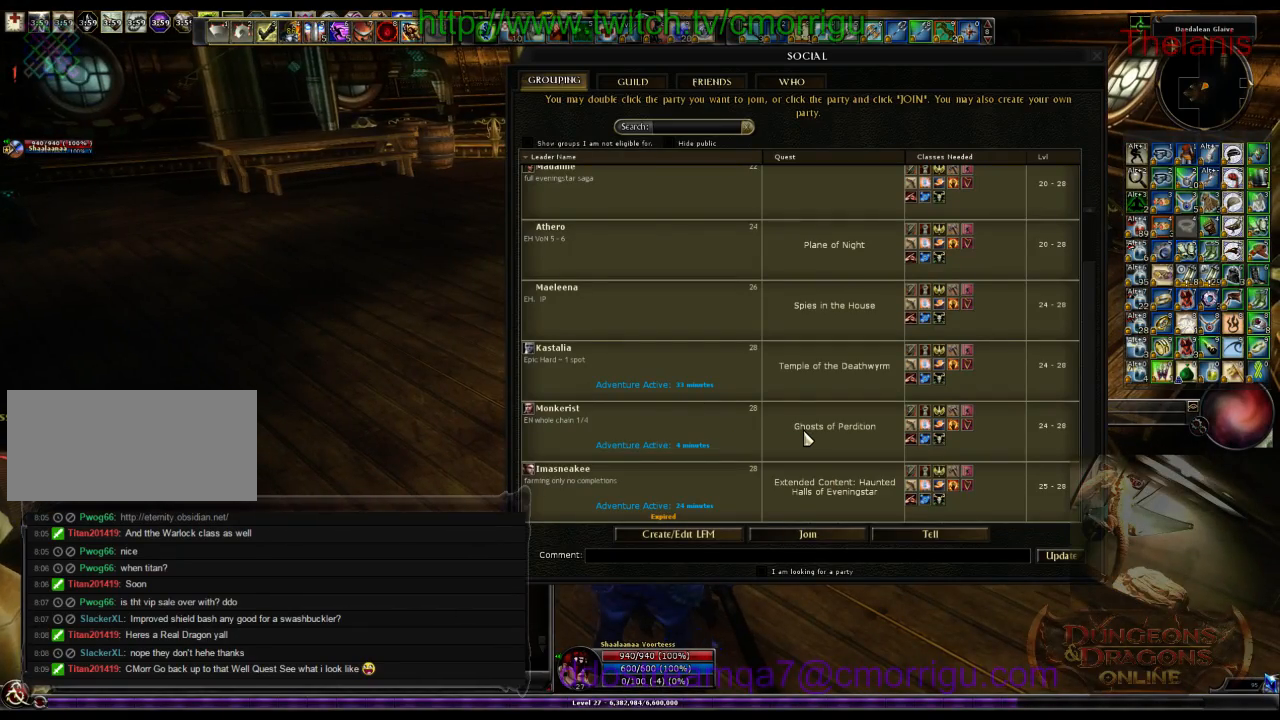
{"keys": [], "events": [[100, "a", "down"], [433, "a", "up"]]}
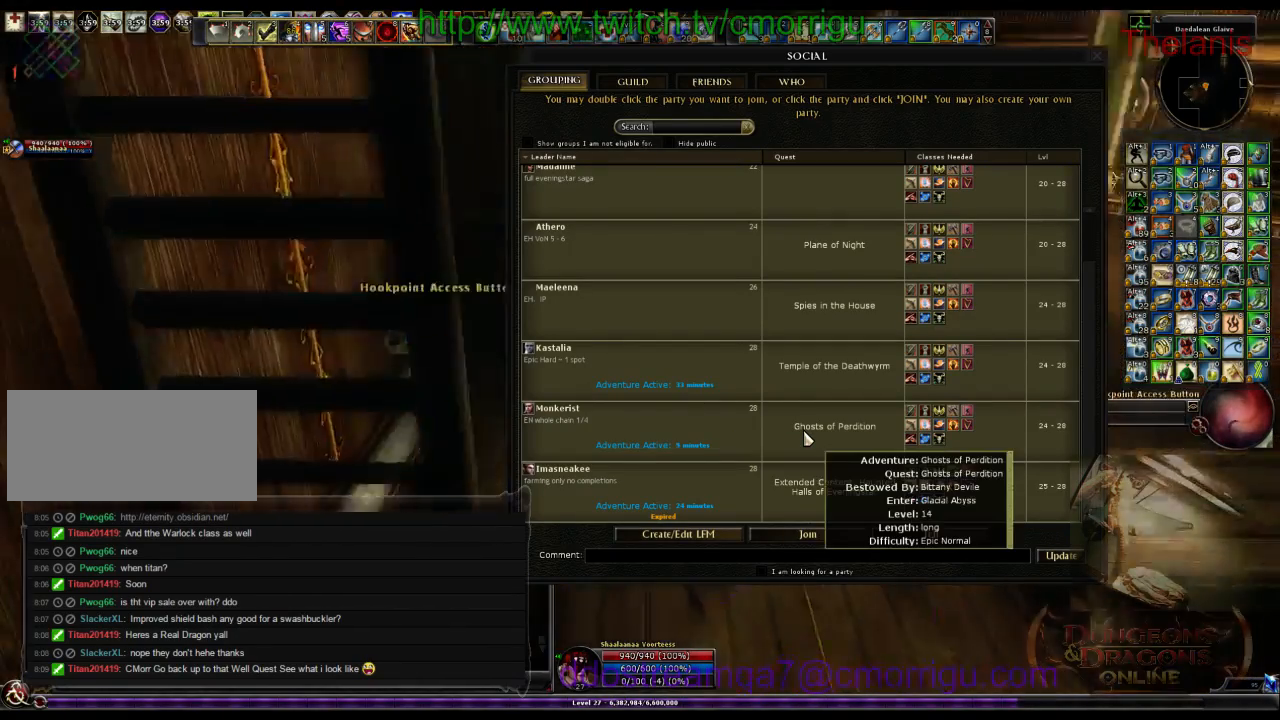
{"keys": [], "events": []}